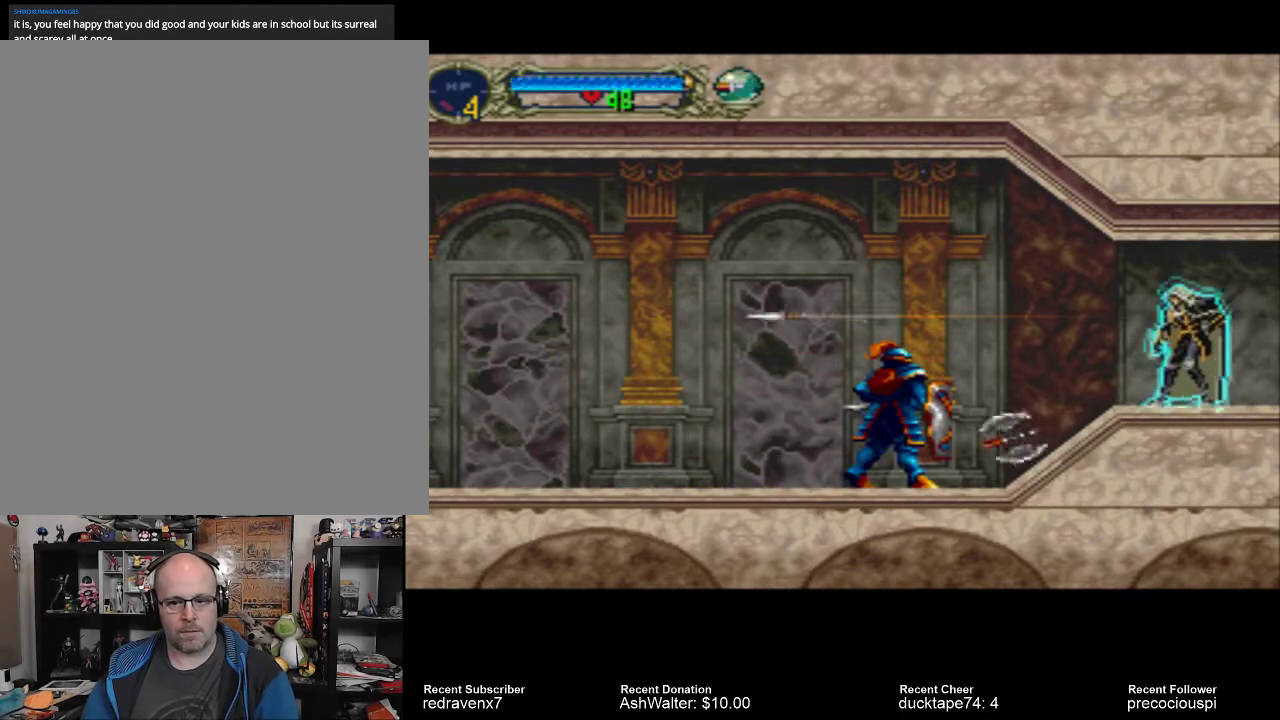
Gameplay with a controller (PlayStation layout); each line is a JSON object with the inputs held at the frame after it (dt_ms = milliseconds from this image to that frame). "events" lists button and stick changes between this image and that frame as [ms after this image, input, new state], when the widget could be followed in between. Not read: L2 L3 R2 R3.
{"dt_ms": 1000, "buttons": [], "left_stick": "center", "right_stick": "center"}
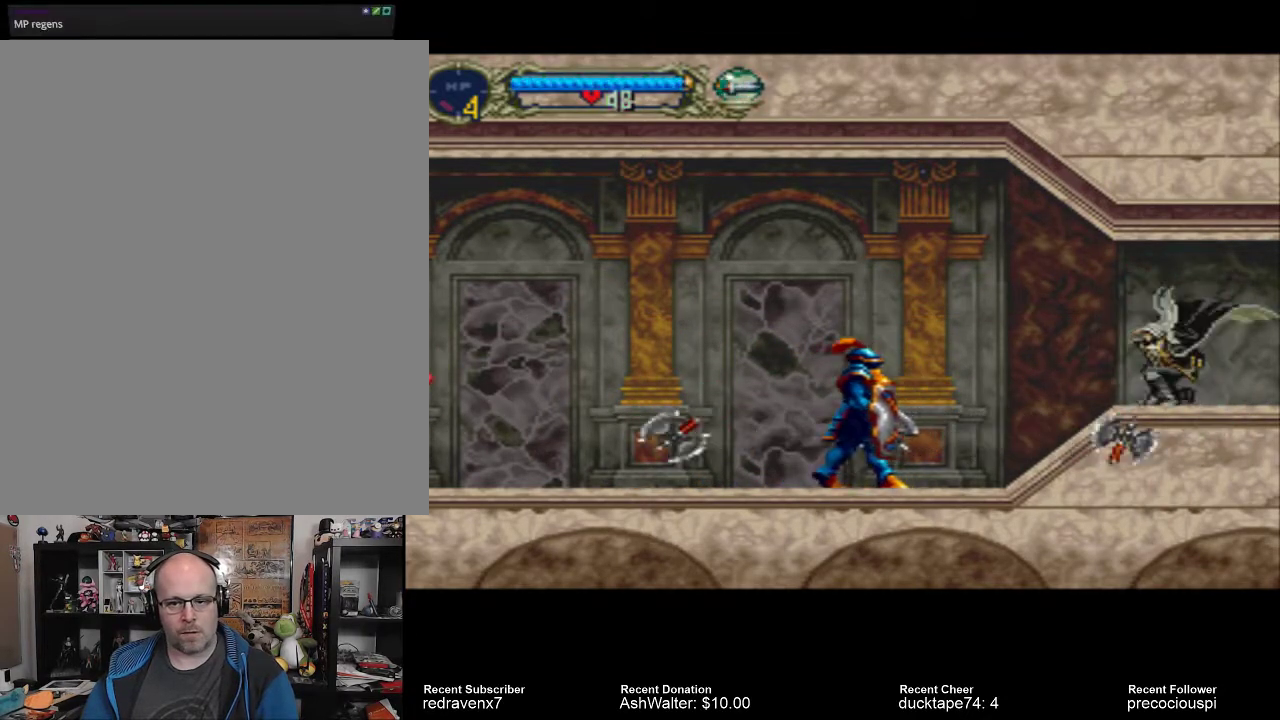
{"dt_ms": 500, "buttons": [], "left_stick": "center", "right_stick": "center", "events": [[33, "SQUARE", "down"], [133, "SQUARE", "up"]]}
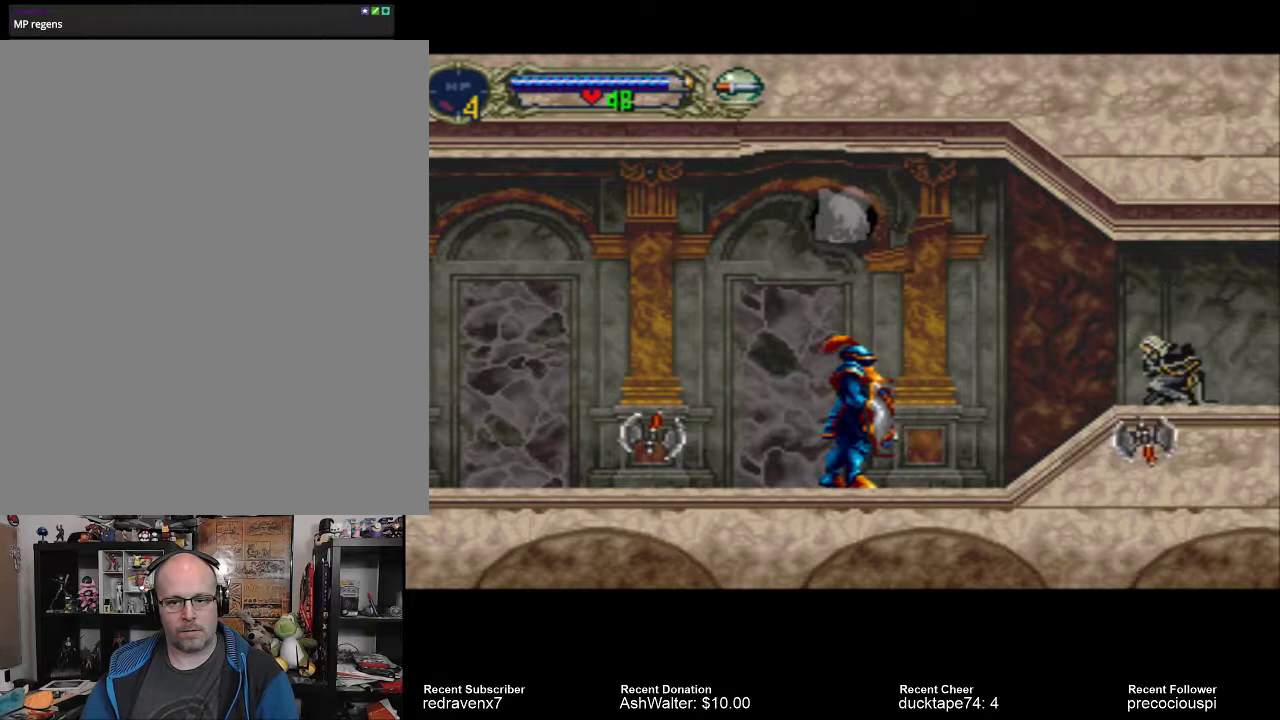
{"dt_ms": 500, "buttons": [], "left_stick": "center", "right_stick": "center", "events": []}
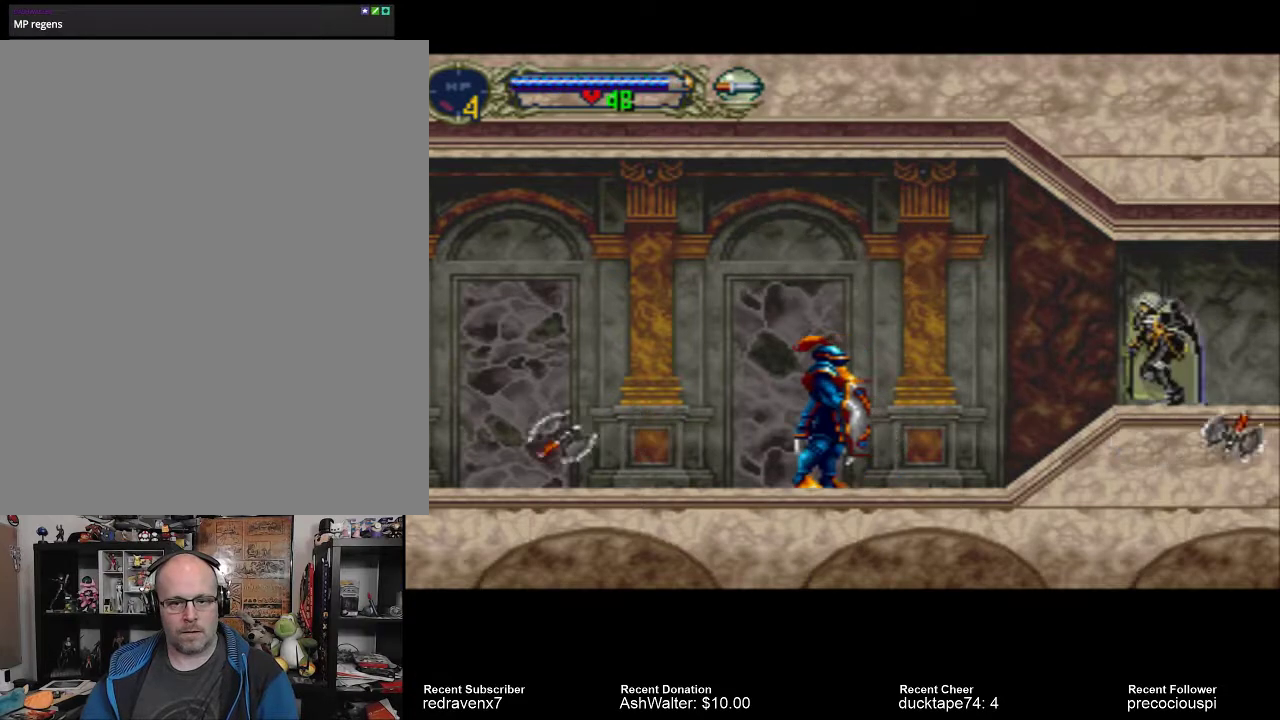
{"dt_ms": 500, "buttons": [], "left_stick": "center", "right_stick": "center", "events": []}